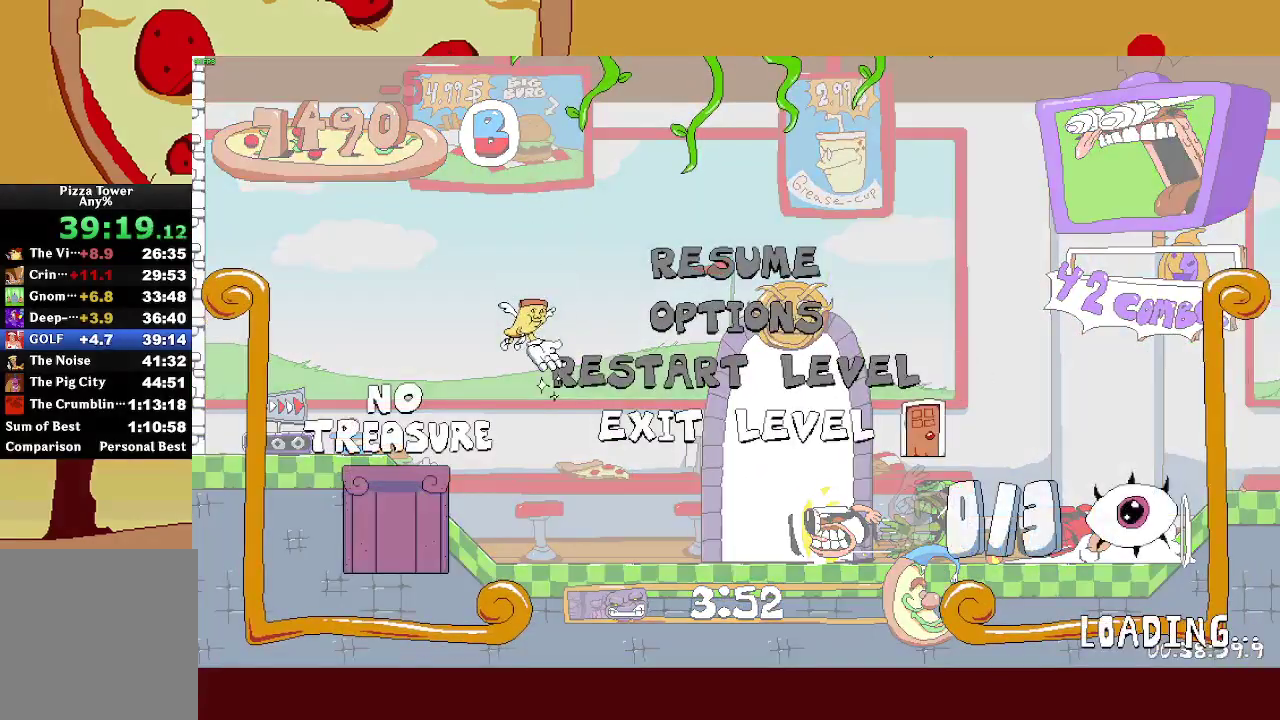
Gameplay with a controller (PlayStation layout); each line is a JSON object with the inputs held at the frame after it. "events" lists button and stick changes between this image and that frame as [ms after this image, input, new state], when the widget could be followed in between. This document gives stick clicks only as held states, not as events. Not read: R1.
{"buttons": ["R2"], "left_stick": "up", "right_stick": "center", "events": []}
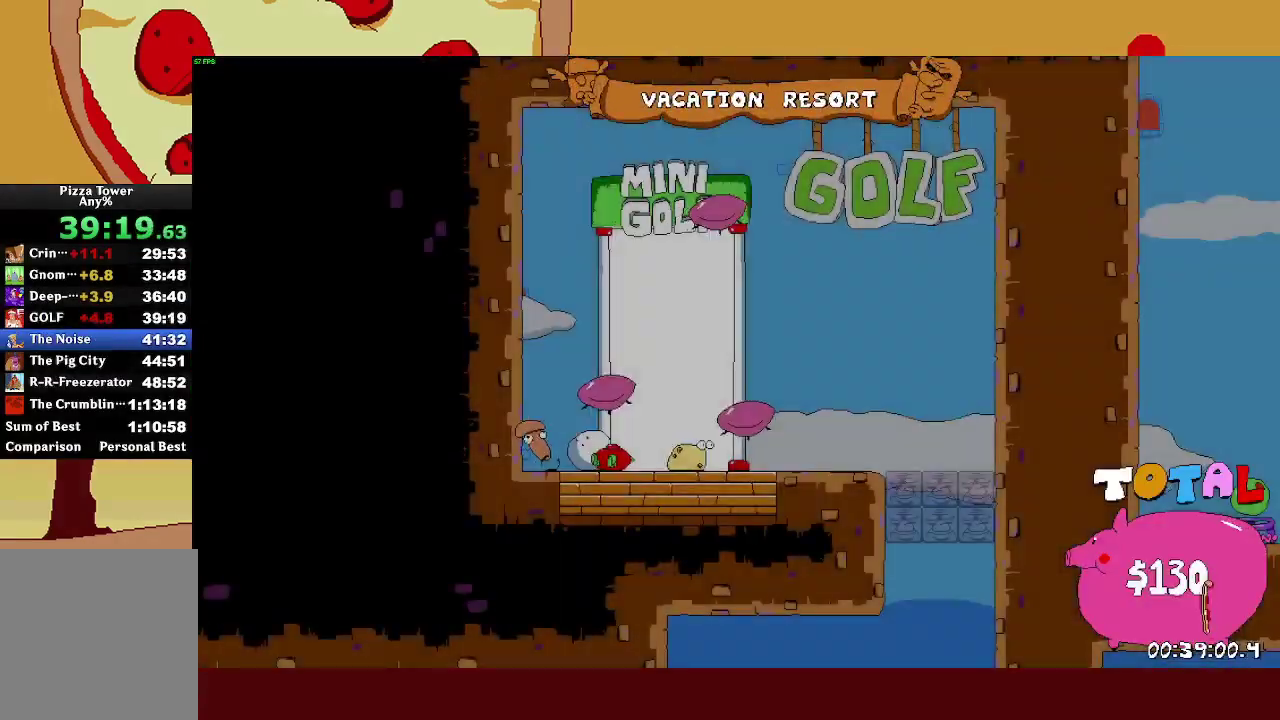
{"buttons": [], "left_stick": "right", "right_stick": "center", "events": [[417, "R2", "up"], [433, "left_stick", "center"], [483, "left_stick", "right"]]}
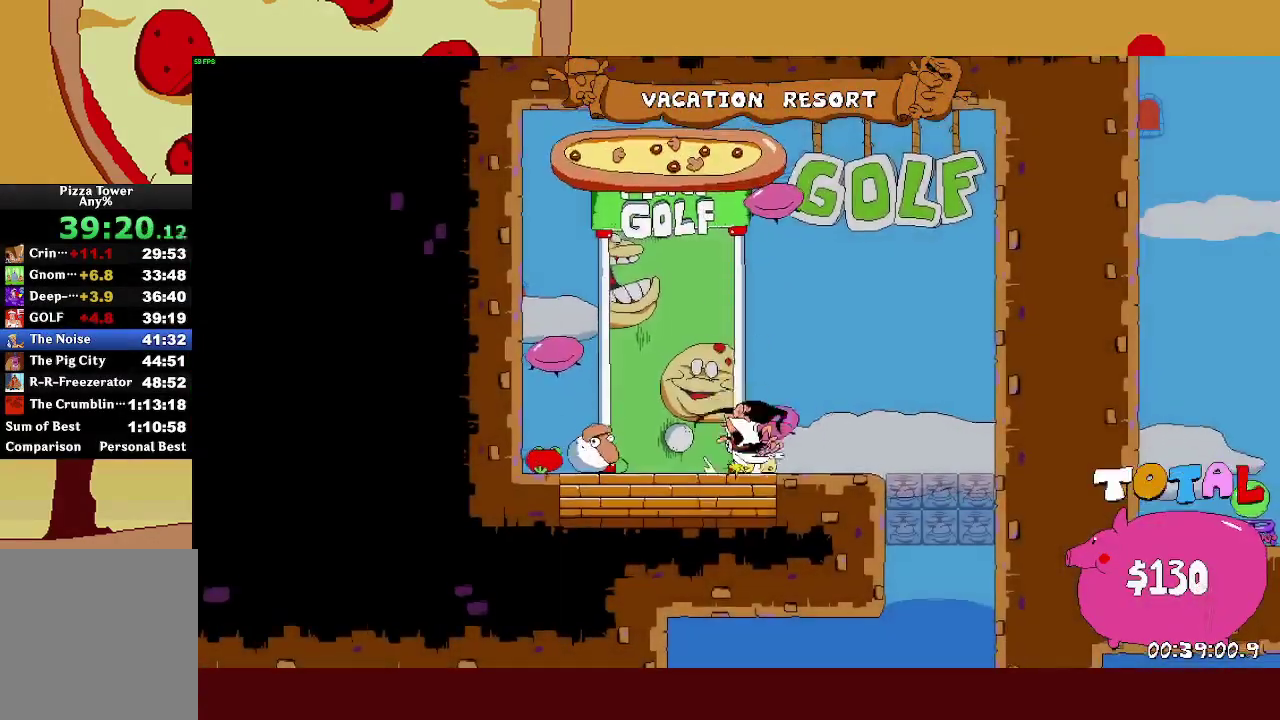
{"buttons": ["R2"], "left_stick": "right", "right_stick": "center", "events": [[33, "R2", "down"]]}
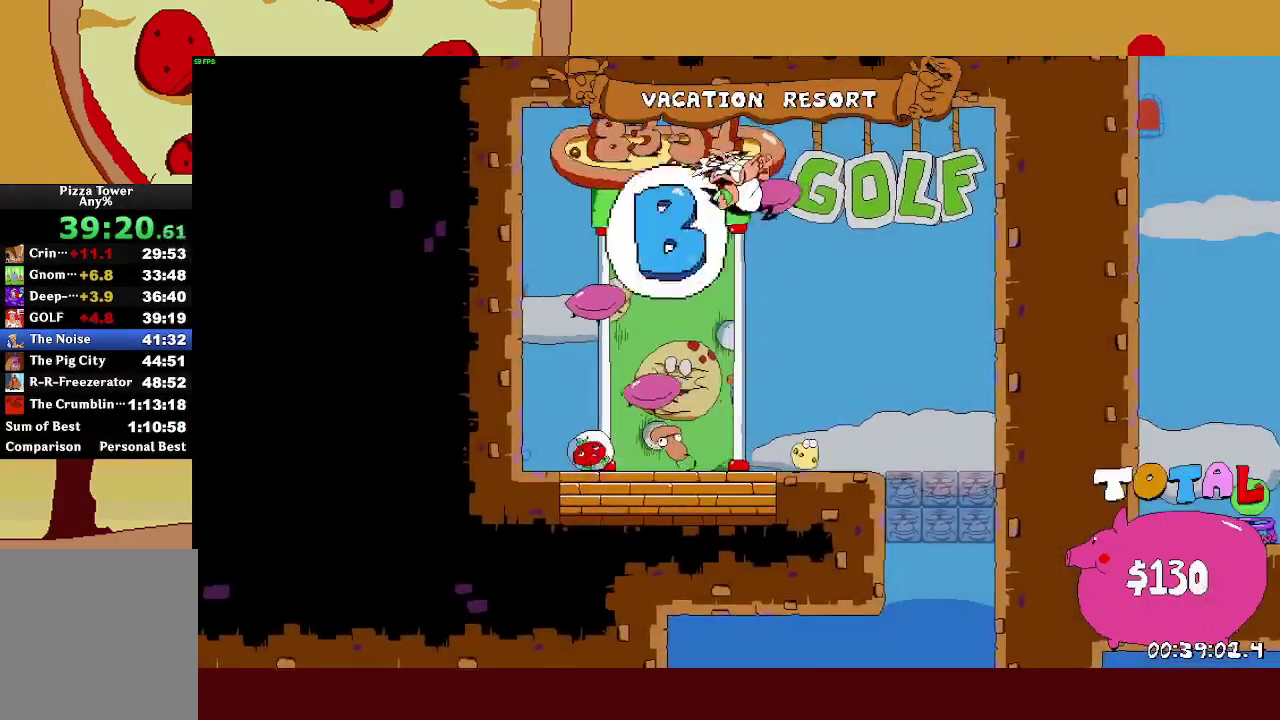
{"buttons": ["R2"], "left_stick": "right", "right_stick": "center", "events": []}
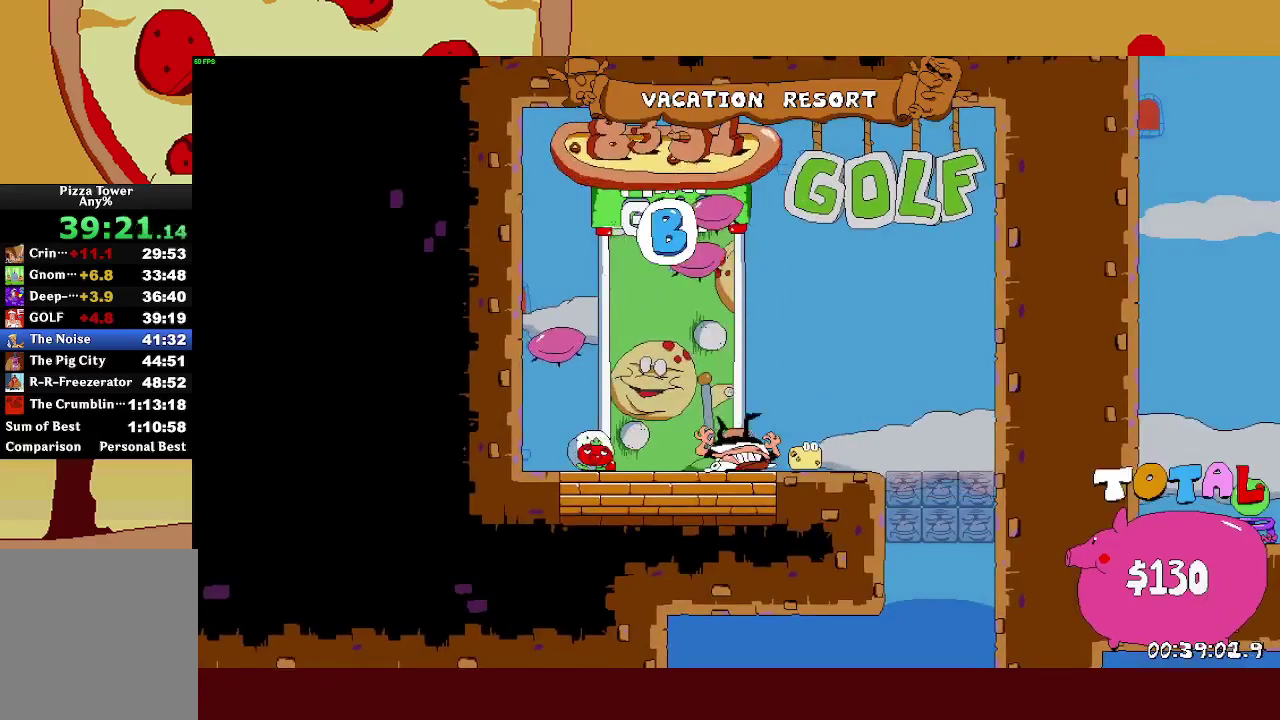
{"buttons": ["R2"], "left_stick": "right", "right_stick": "center", "events": []}
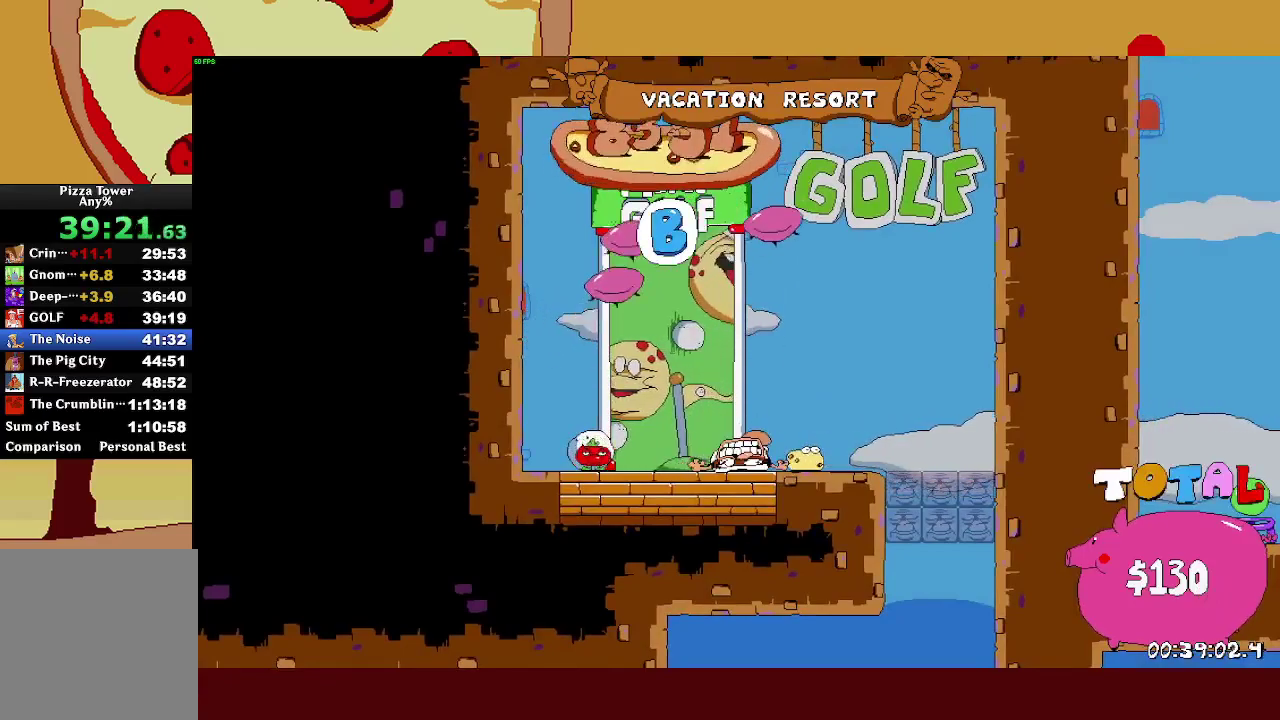
{"buttons": ["R2"], "left_stick": "right", "right_stick": "center", "events": [[333, "SQUARE", "down"], [500, "SQUARE", "up"]]}
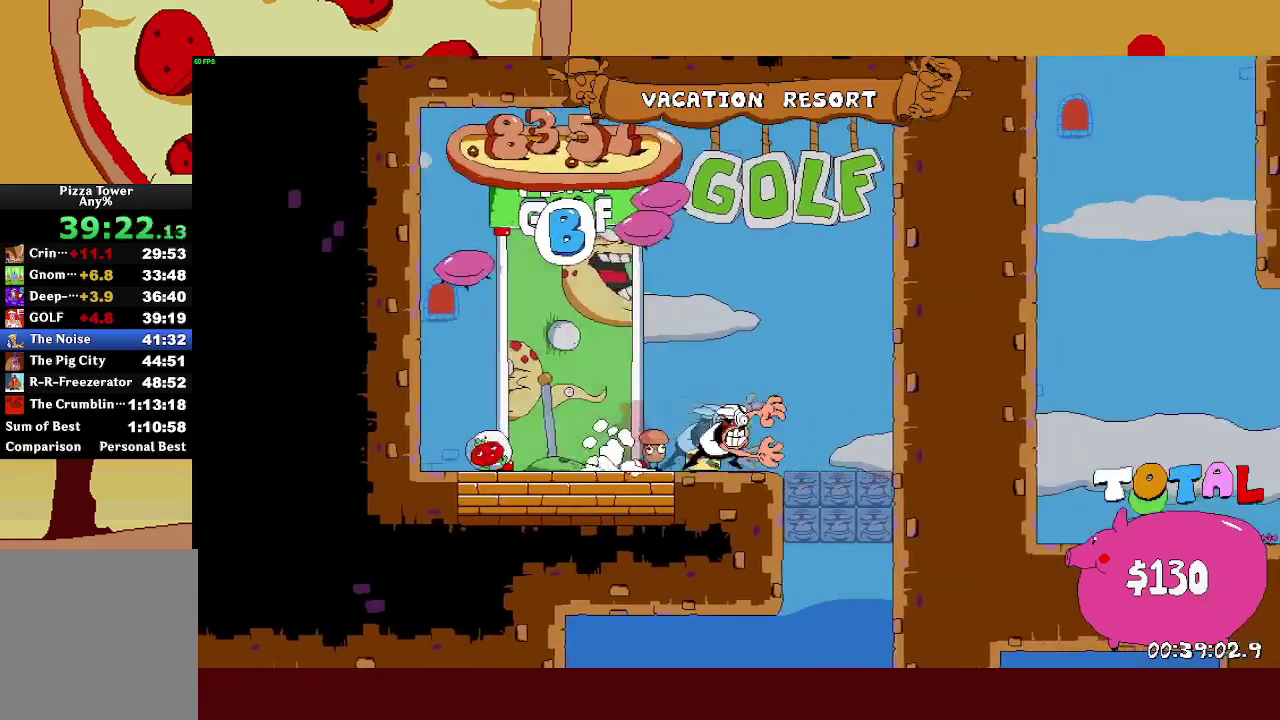
{"buttons": ["R2"], "left_stick": "right", "right_stick": "center", "events": [[283, "CROSS", "down"], [283, "SQUARE", "down"], [300, "L1", "down"], [383, "L1", "up"], [400, "CROSS", "up"], [433, "SQUARE", "up"]]}
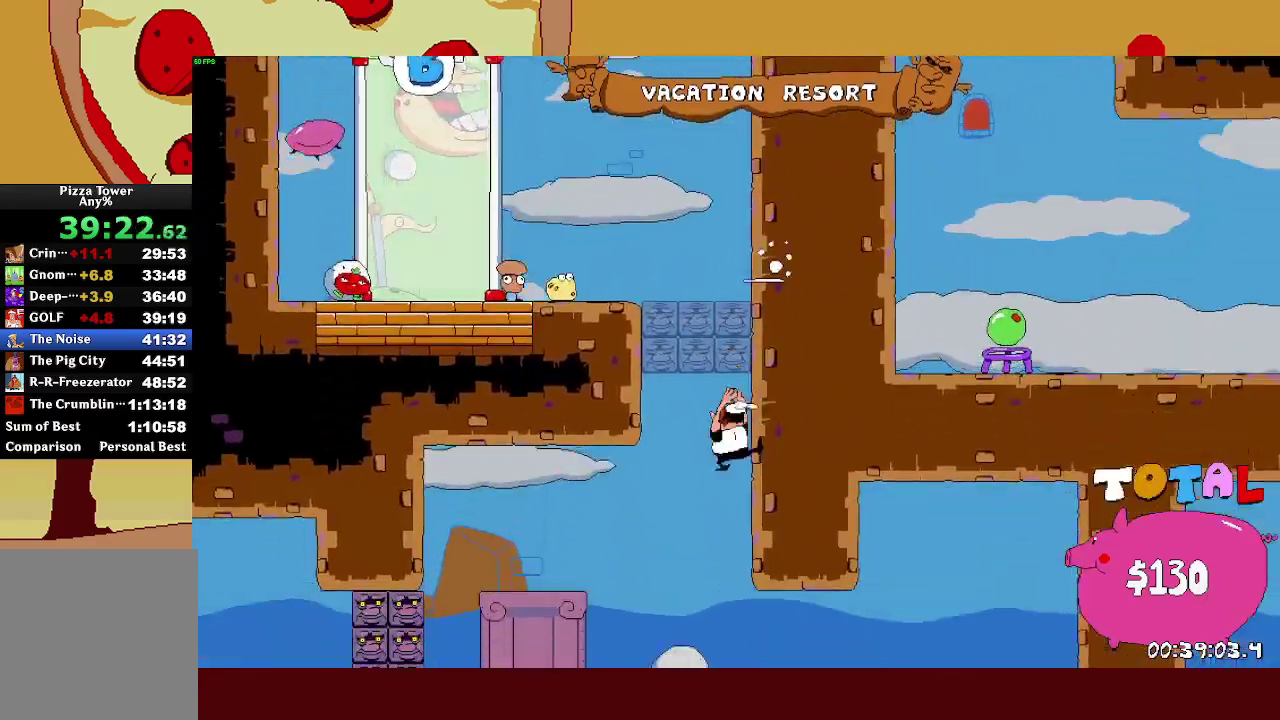
{"buttons": ["L1", "R2"], "left_stick": "right", "right_stick": "center", "events": [[300, "SQUARE", "down"], [367, "L1", "down"], [417, "SQUARE", "up"]]}
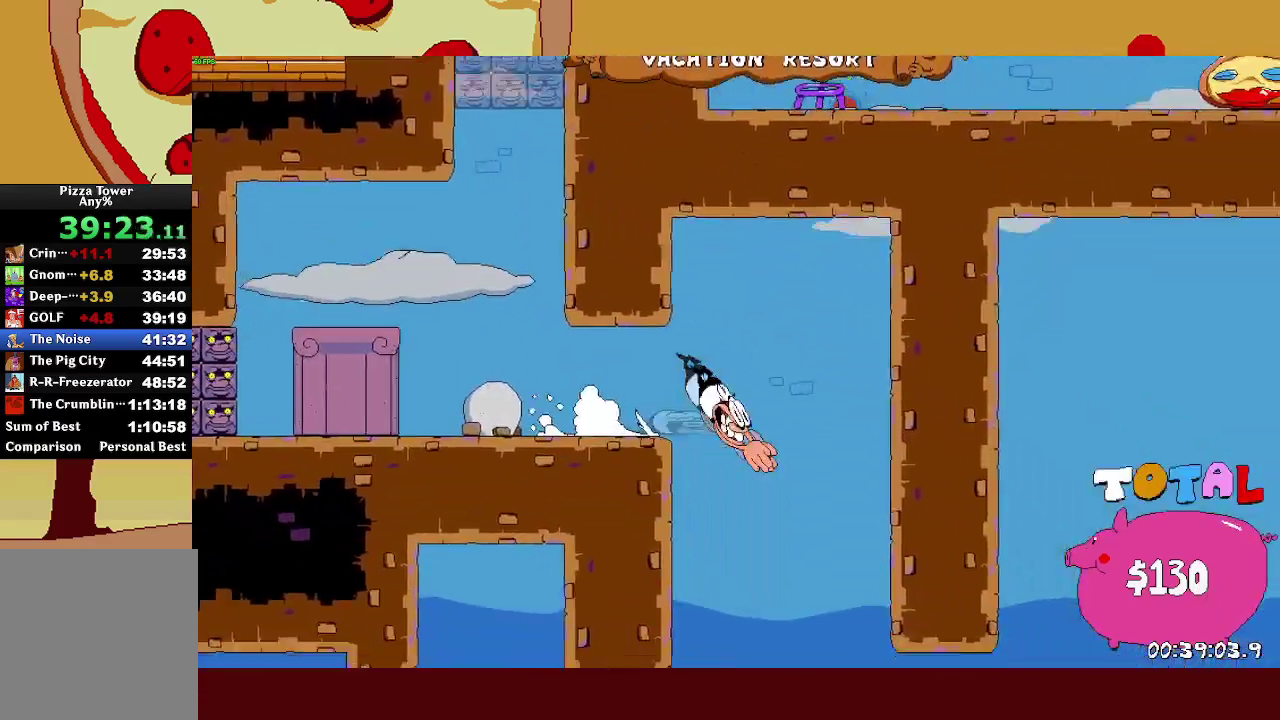
{"buttons": [], "left_stick": "center", "right_stick": "center", "events": [[150, "L1", "up"], [217, "R2", "up"], [233, "left_stick", "center"]]}
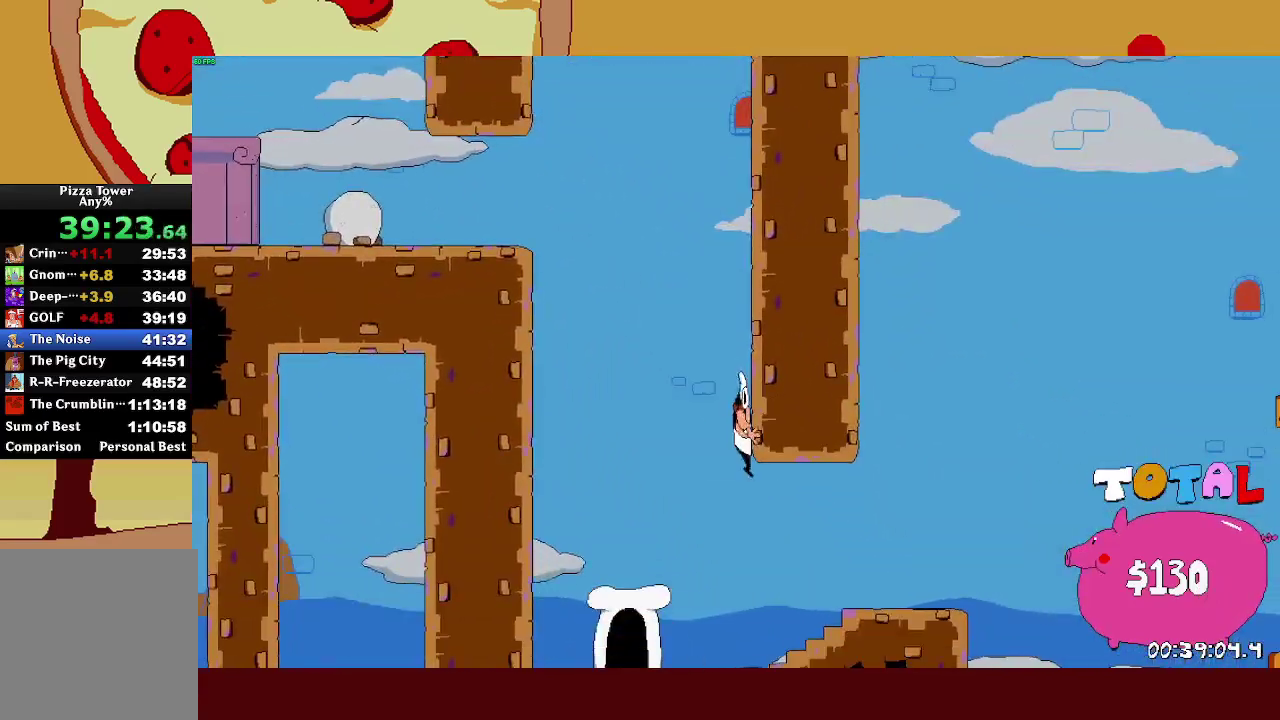
{"buttons": ["L1", "R2"], "left_stick": "right", "right_stick": "center", "events": [[200, "left_stick", "right"], [267, "R2", "down"], [267, "SQUARE", "down"], [367, "L1", "down"], [367, "SQUARE", "up"]]}
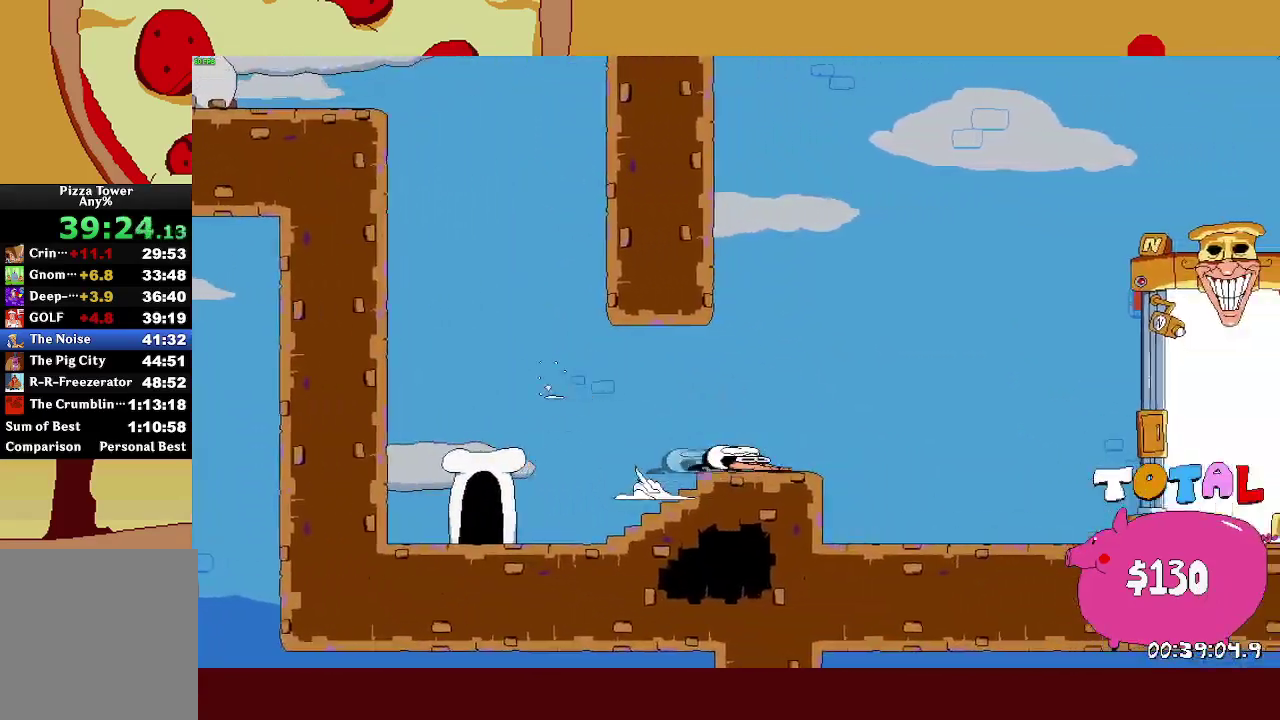
{"buttons": ["R2"], "left_stick": "right", "right_stick": "center", "events": [[33, "L1", "up"]]}
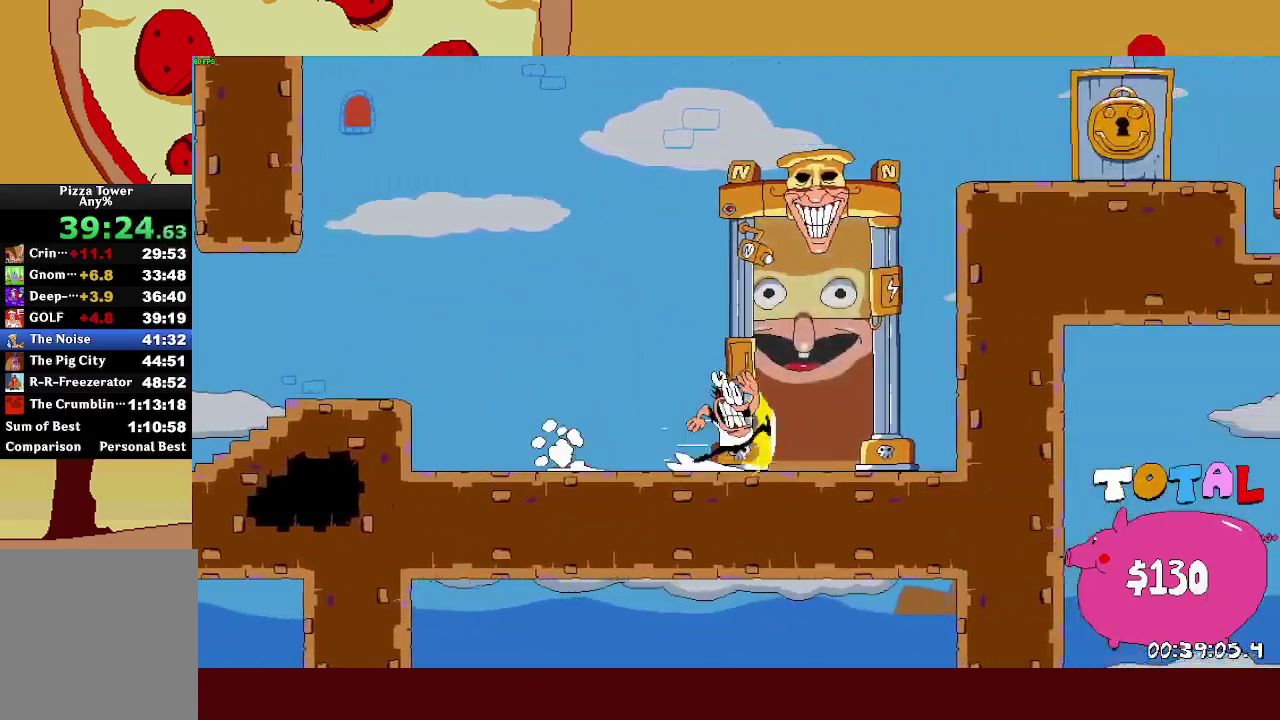
{"buttons": [], "left_stick": "center", "right_stick": "center", "events": [[50, "left_stick", "up"], [133, "R2", "up"], [133, "left_stick", "up-left"], [200, "left_stick", "center"]]}
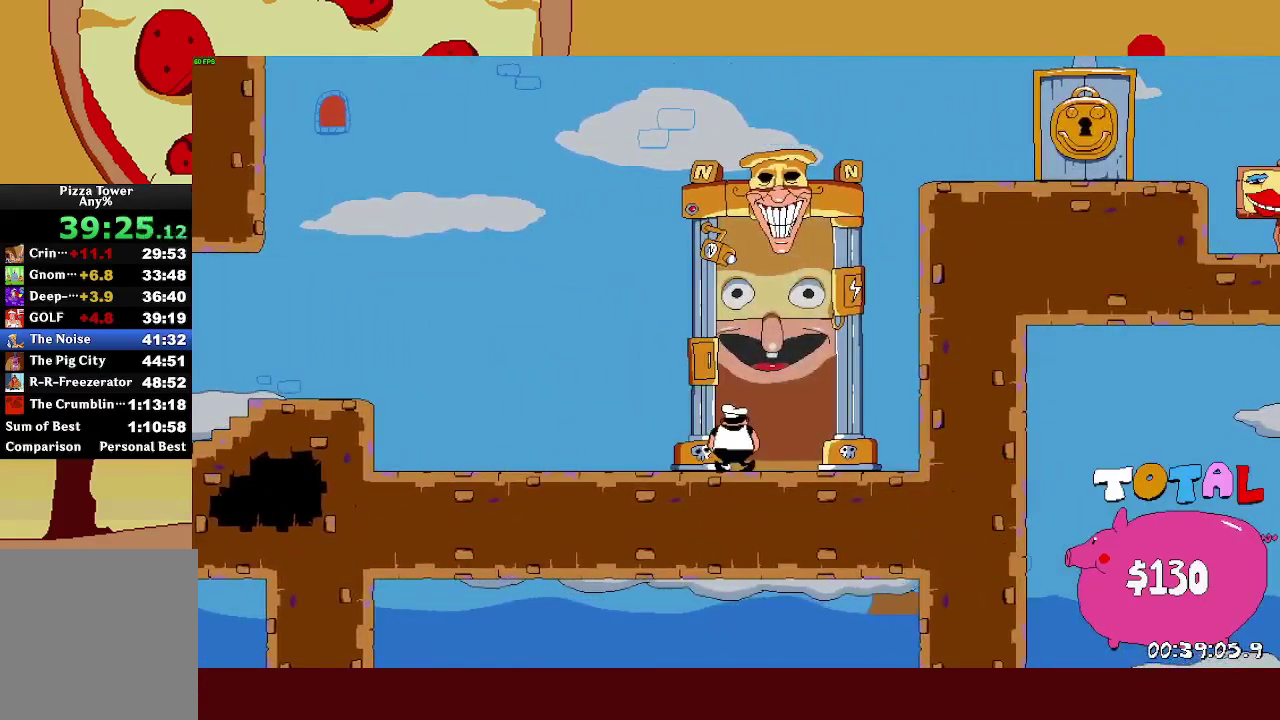
{"buttons": [], "left_stick": "center", "right_stick": "center", "events": []}
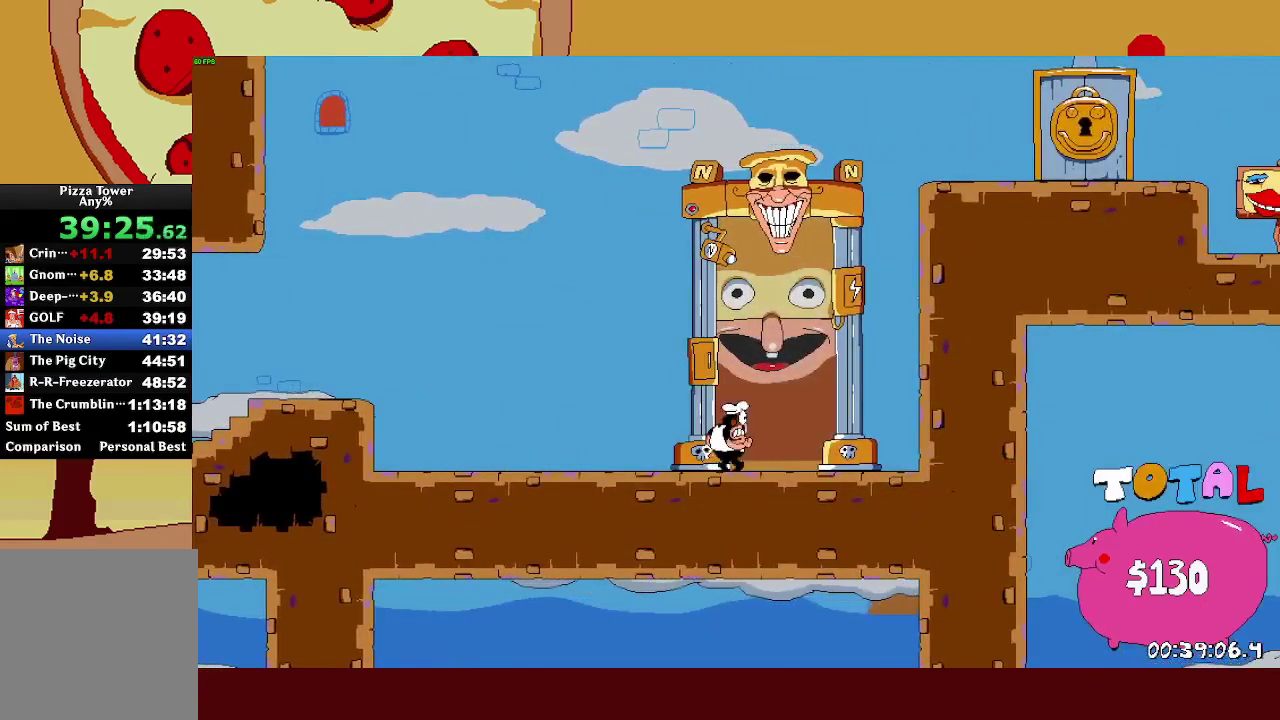
{"buttons": [], "left_stick": "center", "right_stick": "center", "events": []}
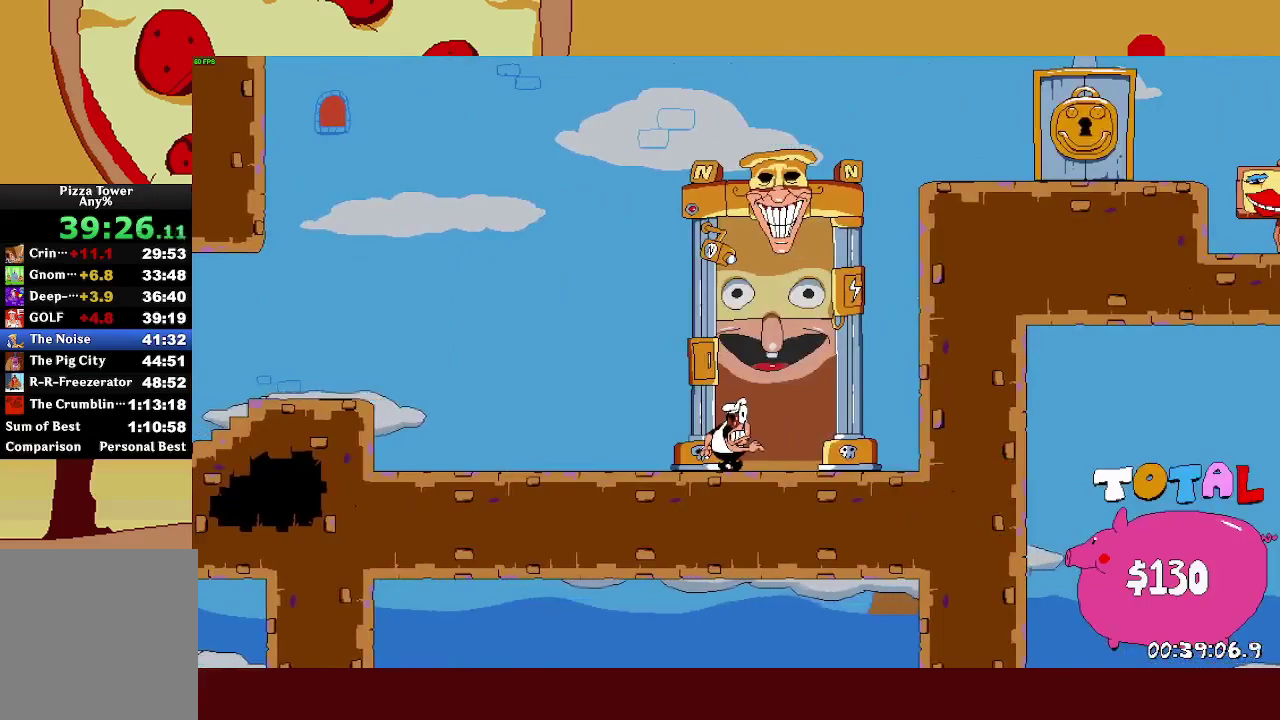
{"buttons": [], "left_stick": "center", "right_stick": "center", "events": []}
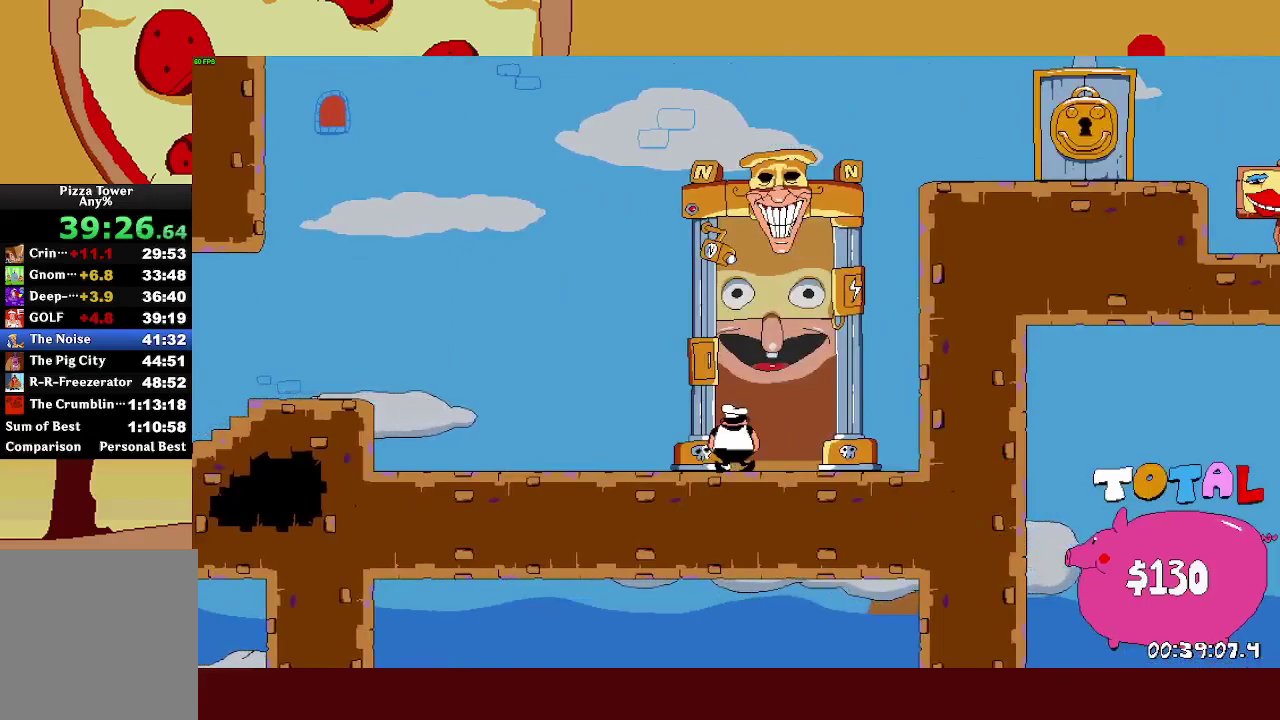
{"buttons": [], "left_stick": "center", "right_stick": "center", "events": []}
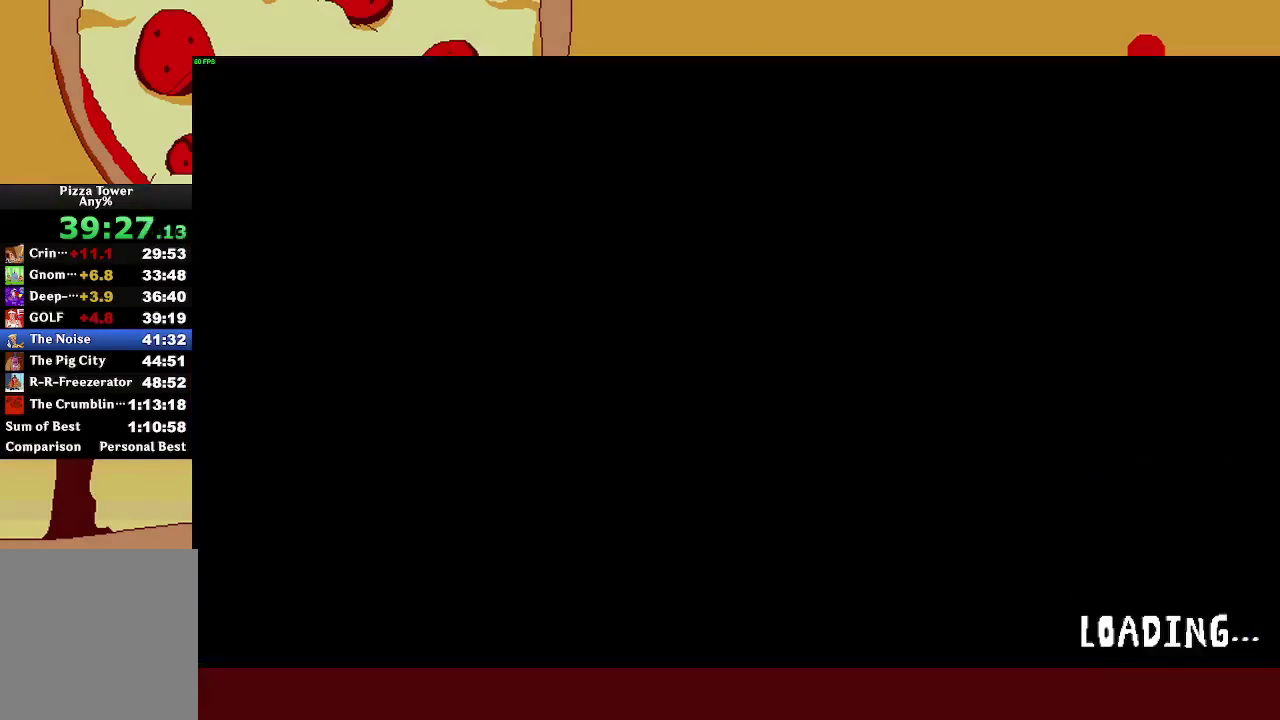
{"buttons": [], "left_stick": "center", "right_stick": "center", "events": []}
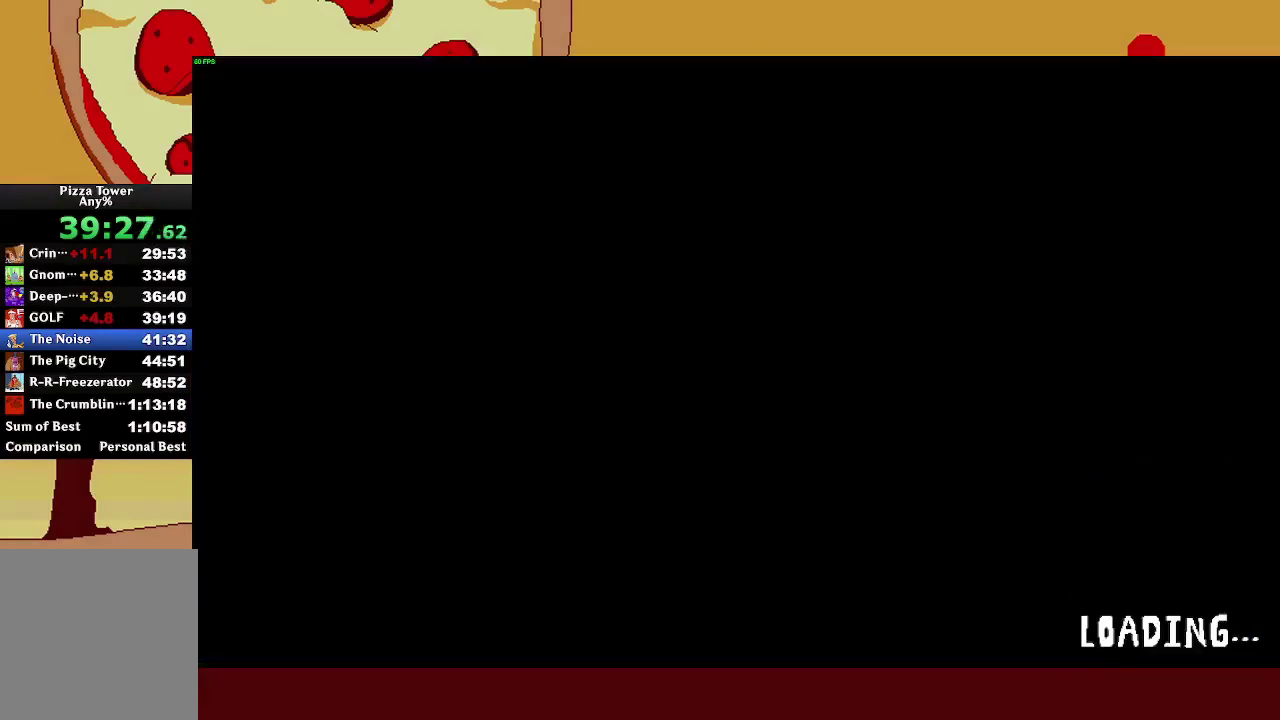
{"buttons": [], "left_stick": "center", "right_stick": "center", "events": []}
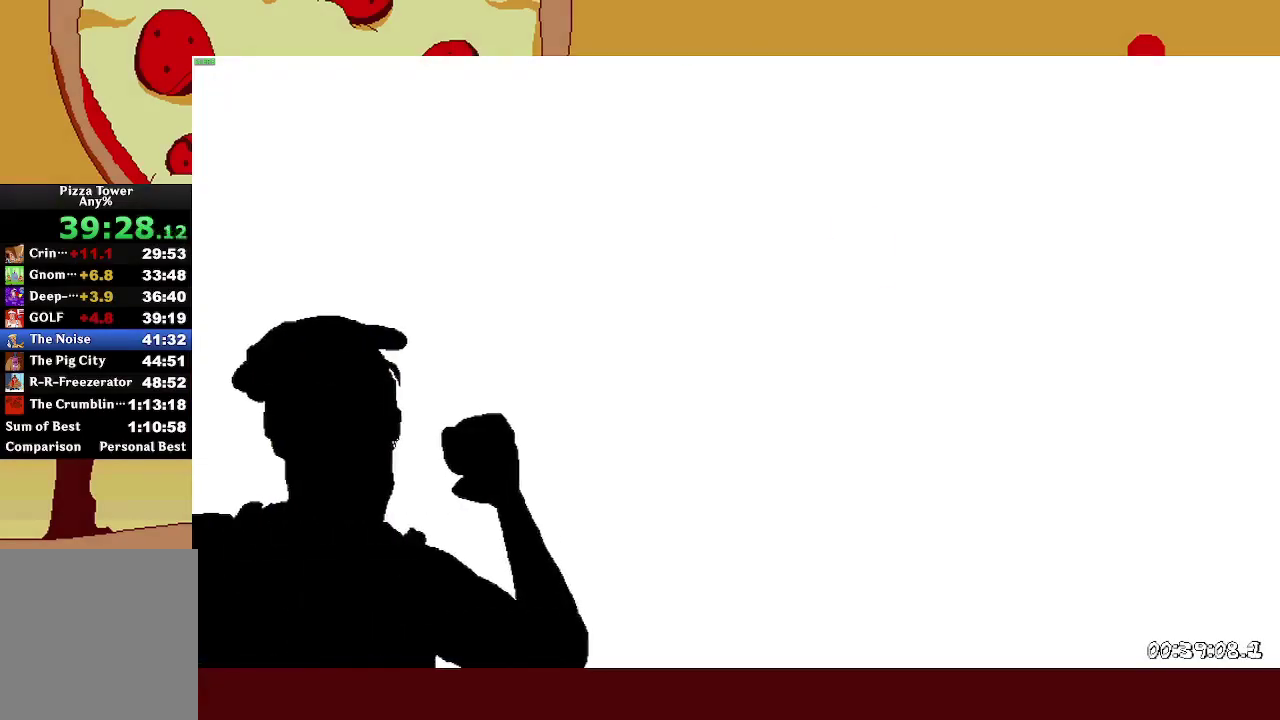
{"buttons": [], "left_stick": "right", "right_stick": "center", "events": [[67, "START", "down"], [117, "DPAD_DOWN", "down"], [133, "START", "up"], [200, "DPAD_DOWN", "up"], [267, "DPAD_DOWN", "down"], [333, "DPAD_DOWN", "up"], [383, "CROSS", "down"], [450, "CROSS", "up"], [467, "left_stick", "right"]]}
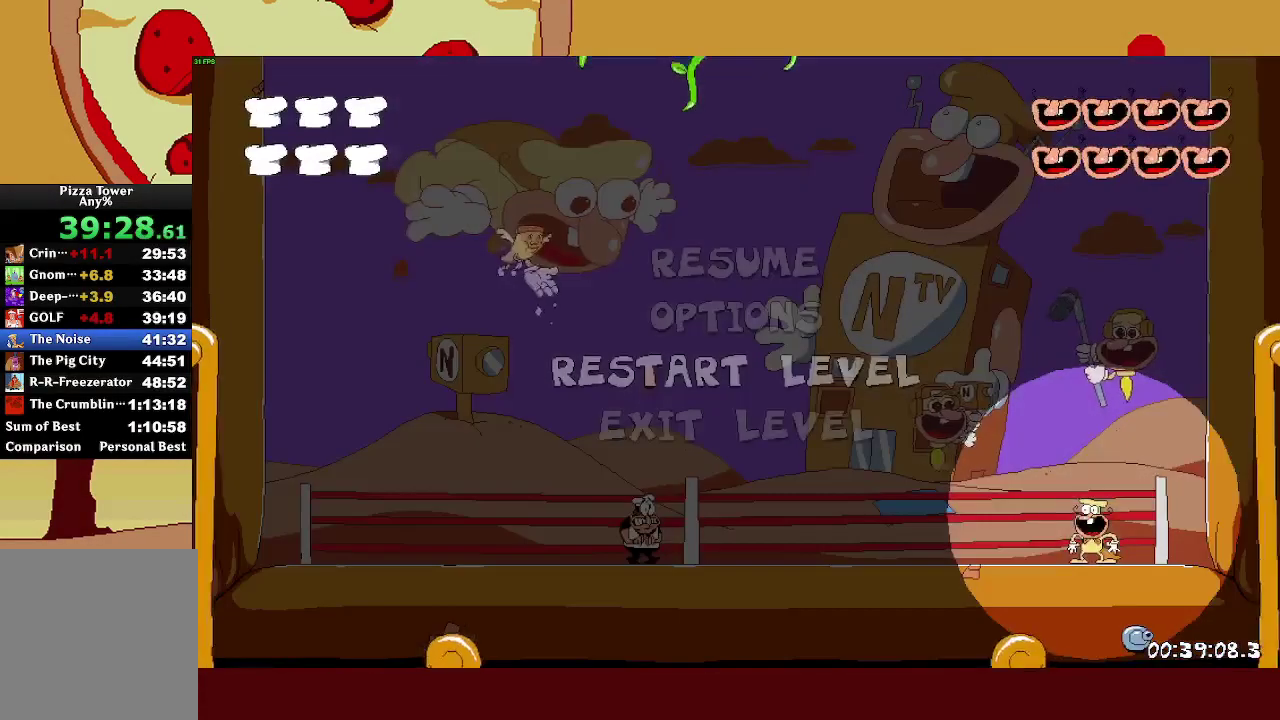
{"buttons": ["SQUARE", "L1", "R2"], "left_stick": "right", "right_stick": "center", "events": [[17, "R2", "down"], [450, "SQUARE", "down"], [483, "L1", "down"]]}
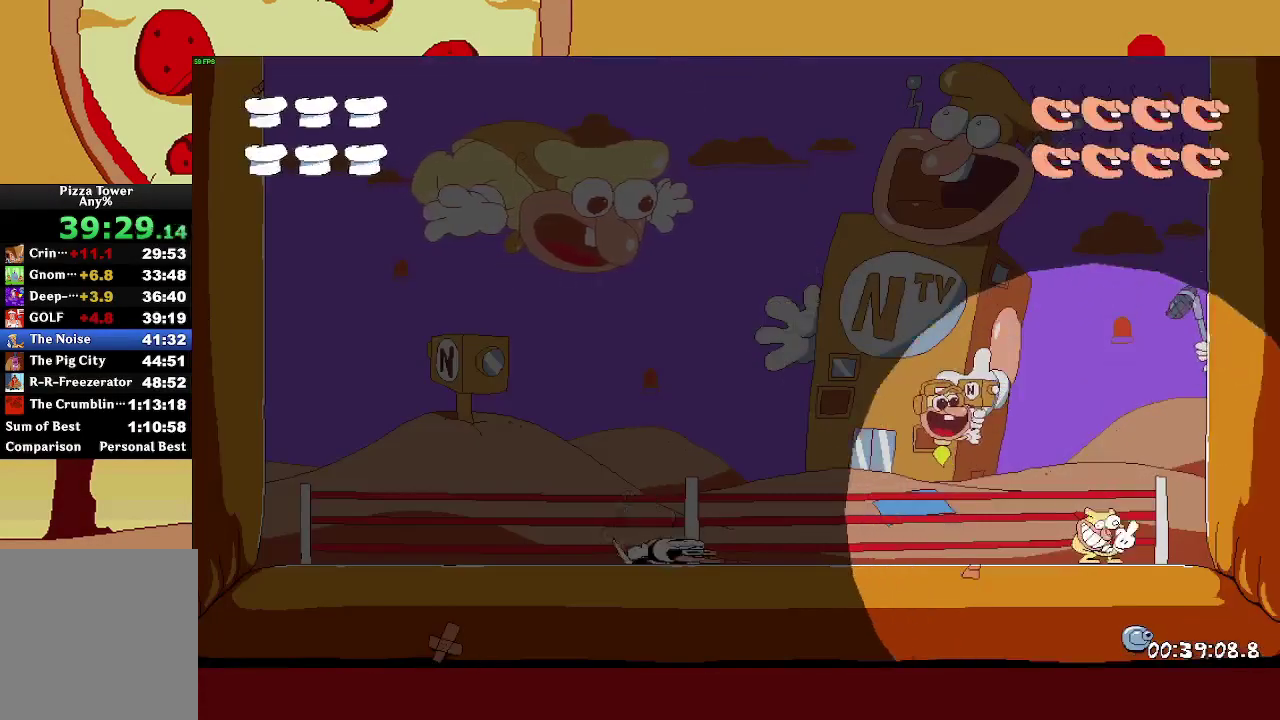
{"buttons": ["R2"], "left_stick": "right", "right_stick": "center", "events": [[33, "SQUARE", "up"], [150, "L1", "up"]]}
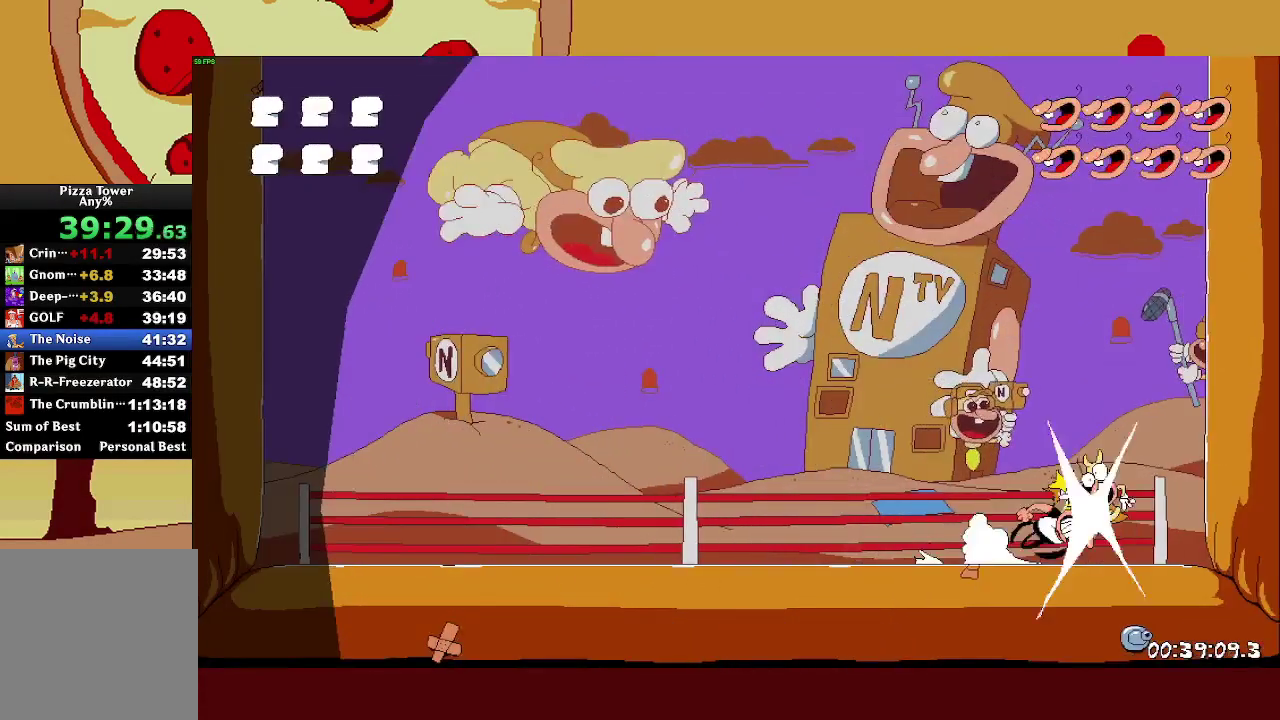
{"buttons": [], "left_stick": "center", "right_stick": "center"}
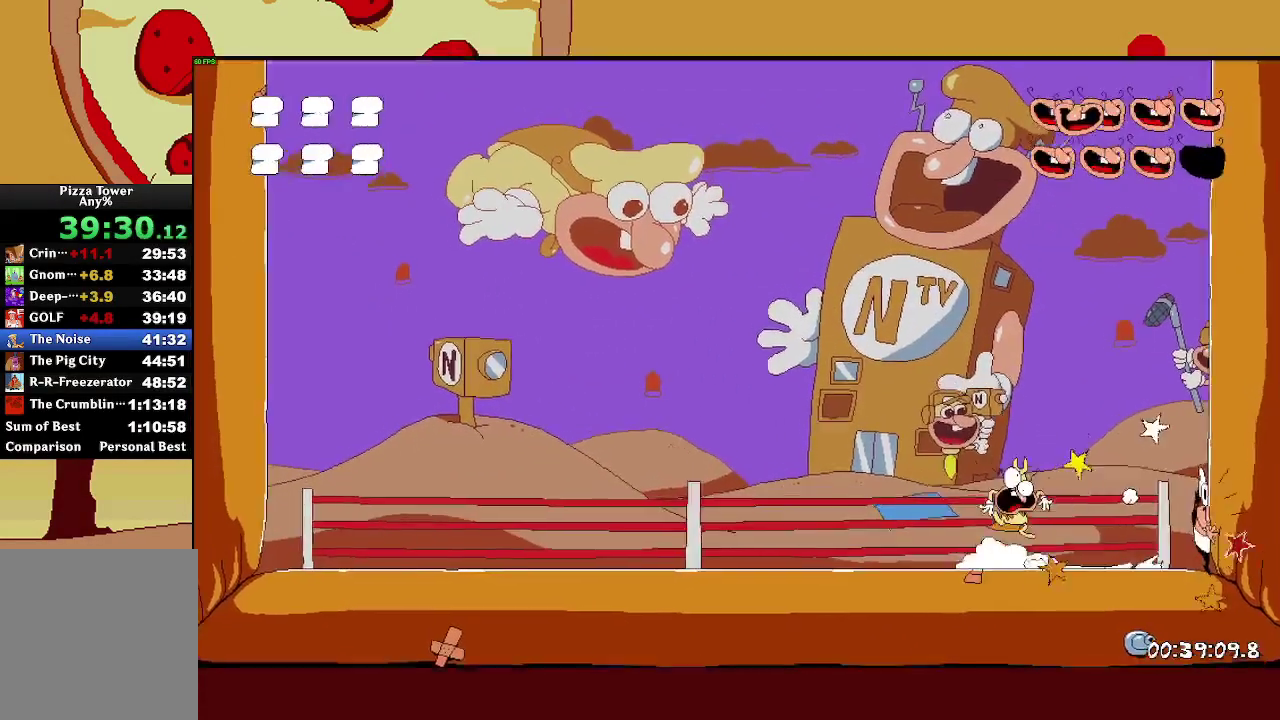
{"buttons": [], "left_stick": "center", "right_stick": "center"}
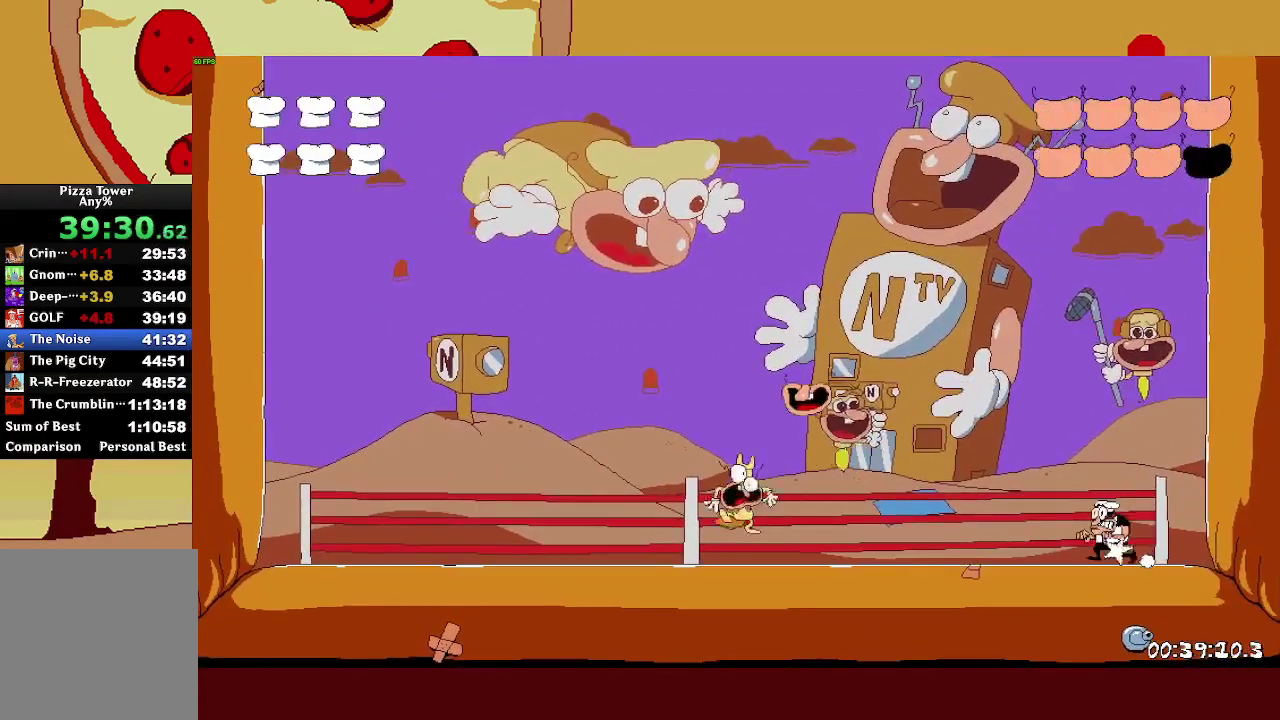
{"buttons": [], "left_stick": "center", "right_stick": "center"}
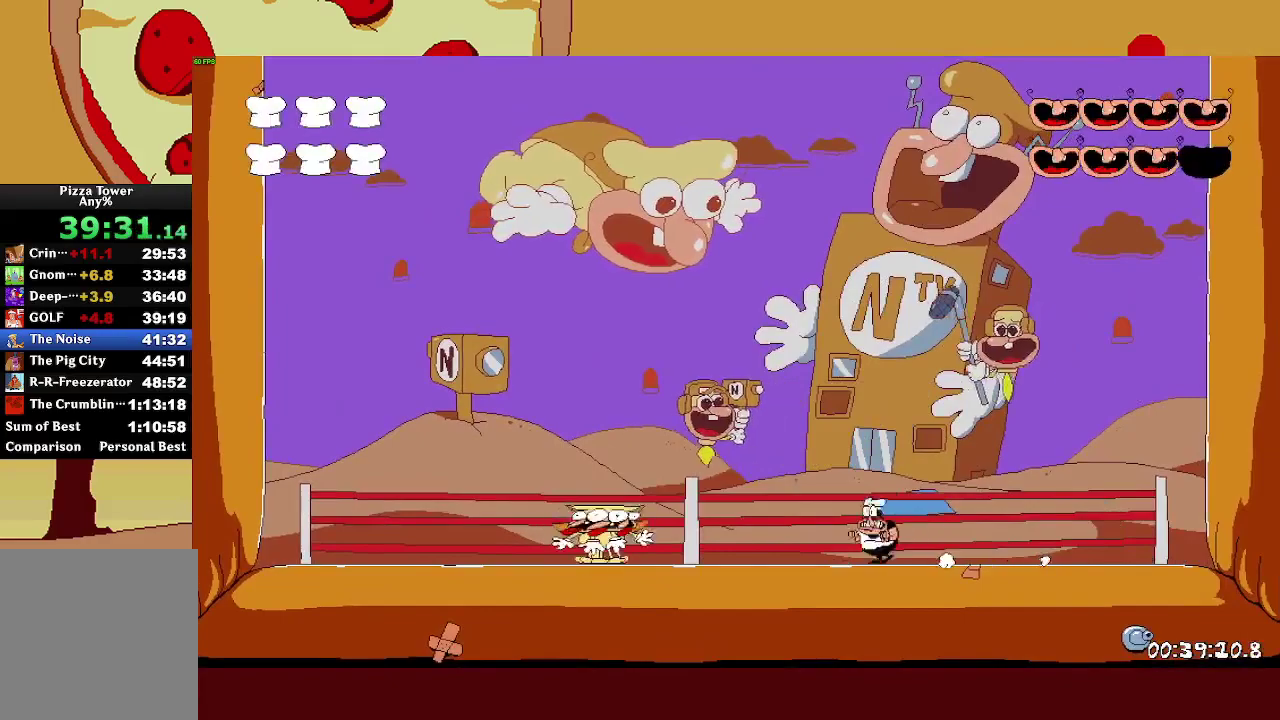
{"buttons": [], "left_stick": "center", "right_stick": "center"}